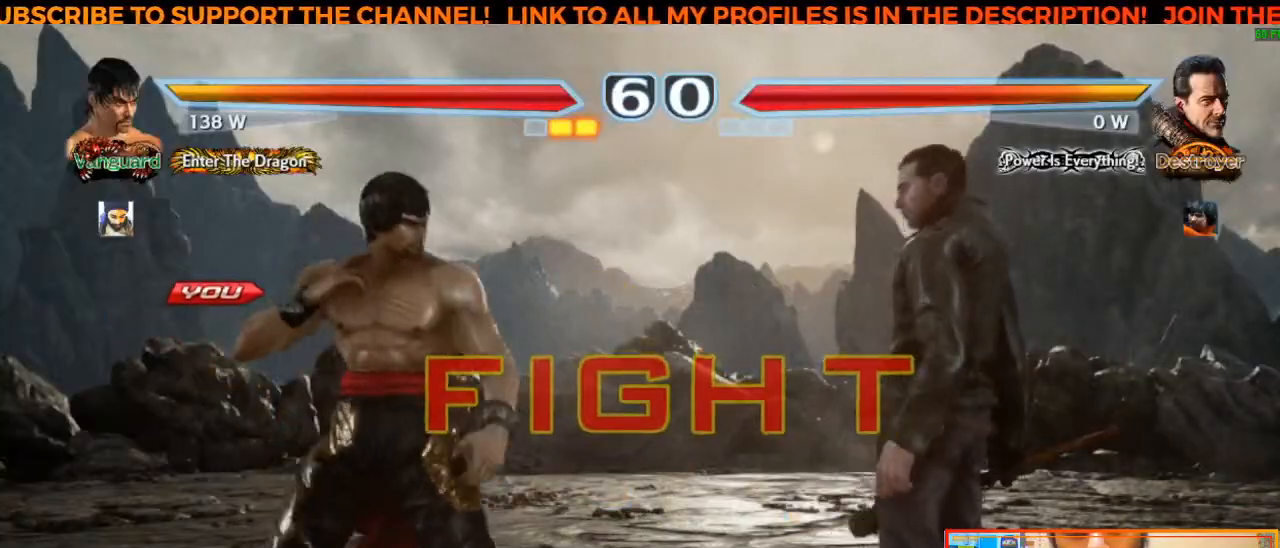
Gameplay with a controller (arcade stick); each line is a JSON object with the inputs held at the frame after it (dt_ms = milliseconds from this image to that frame). "events" lists button and stick changes between this image and that frame as [ms after this image, input, new state], when the widget could be followed in between. Not read: L3 R3.
{"dt_ms": 500, "buttons": [], "left_stick": "center", "events": [[33, "SQUARE", "down"], [117, "SQUARE", "up"], [200, "TRIANGLE", "down"], [233, "TRIANGLE", "up"], [300, "CROSS", "down"], [383, "CROSS", "up"], [433, "CROSS", "down"], [483, "CROSS", "up"]]}
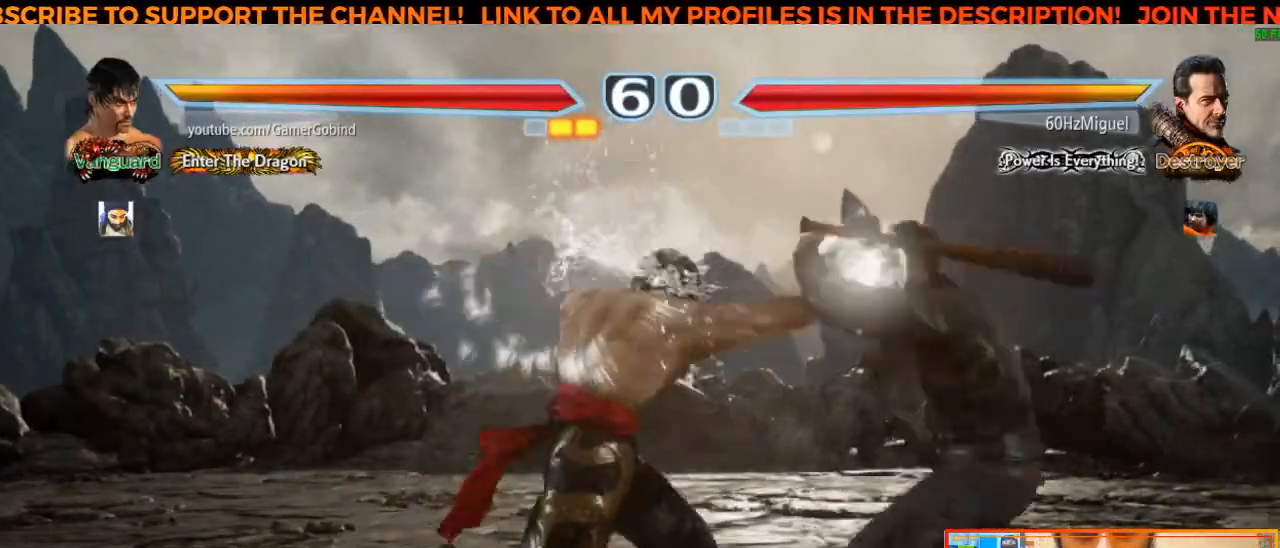
{"dt_ms": 500, "buttons": [], "left_stick": "left", "events": [[50, "CROSS", "down"], [100, "CROSS", "up"], [167, "CROSS", "down"], [217, "CROSS", "up"], [267, "CROSS", "down"], [367, "CROSS", "up"], [500, "left_stick", "left"]]}
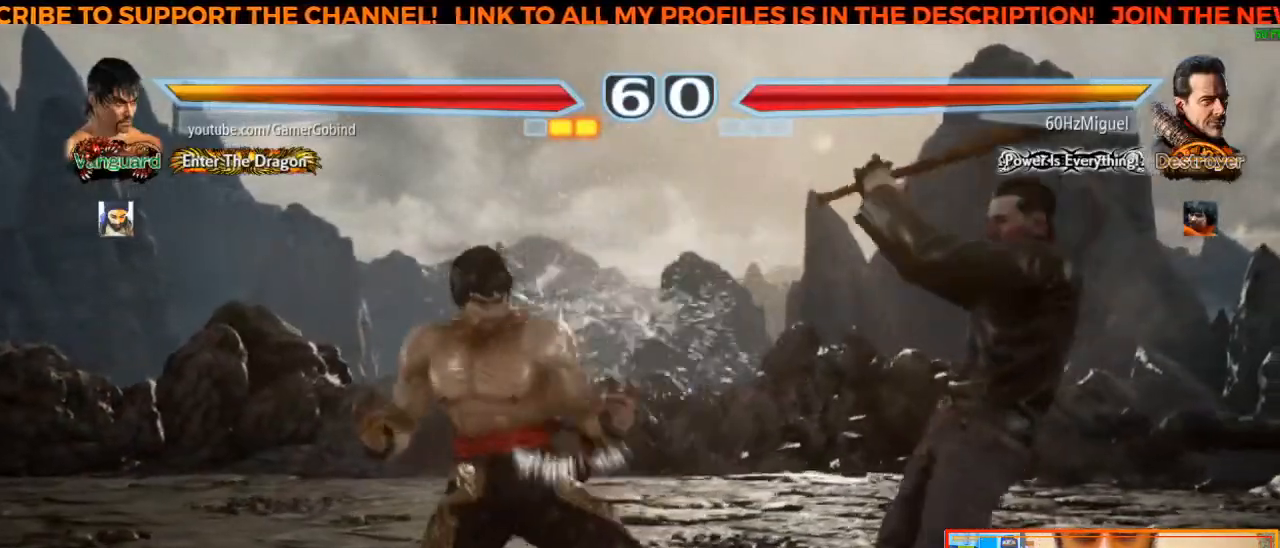
{"dt_ms": 500, "buttons": [], "left_stick": "left", "events": [[100, "left_stick", "center"], [167, "left_stick", "left"]]}
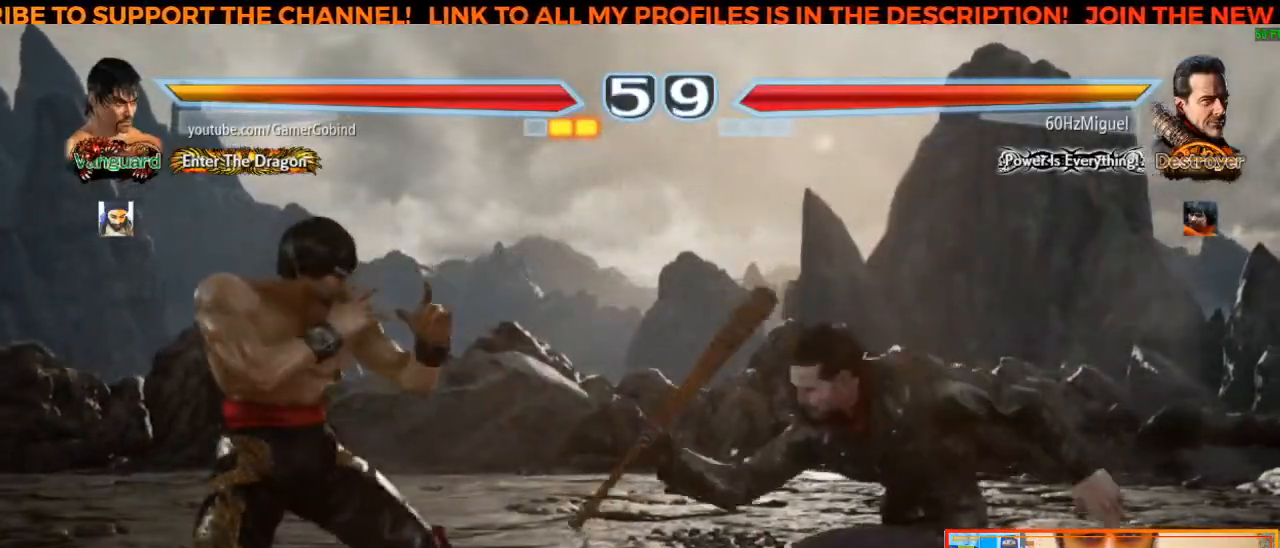
{"dt_ms": 500, "buttons": [], "left_stick": "right", "events": [[17, "left_stick", "center"], [317, "left_stick", "right"], [367, "left_stick", "center"], [417, "left_stick", "right"]]}
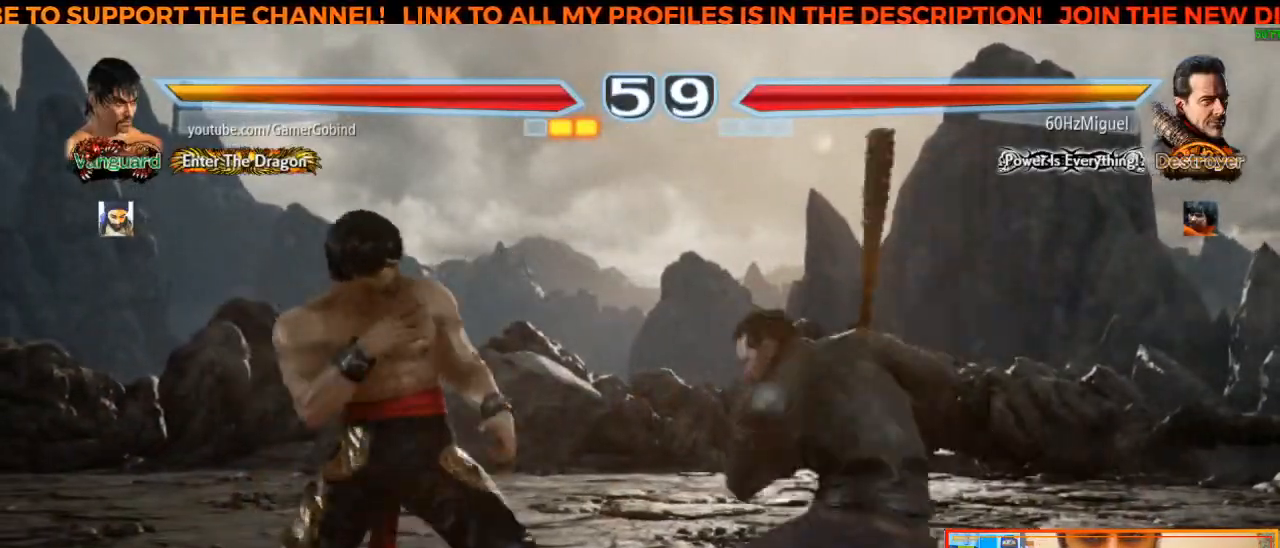
{"dt_ms": 500, "buttons": [], "left_stick": "left", "events": [[233, "left_stick", "center"], [467, "left_stick", "left"]]}
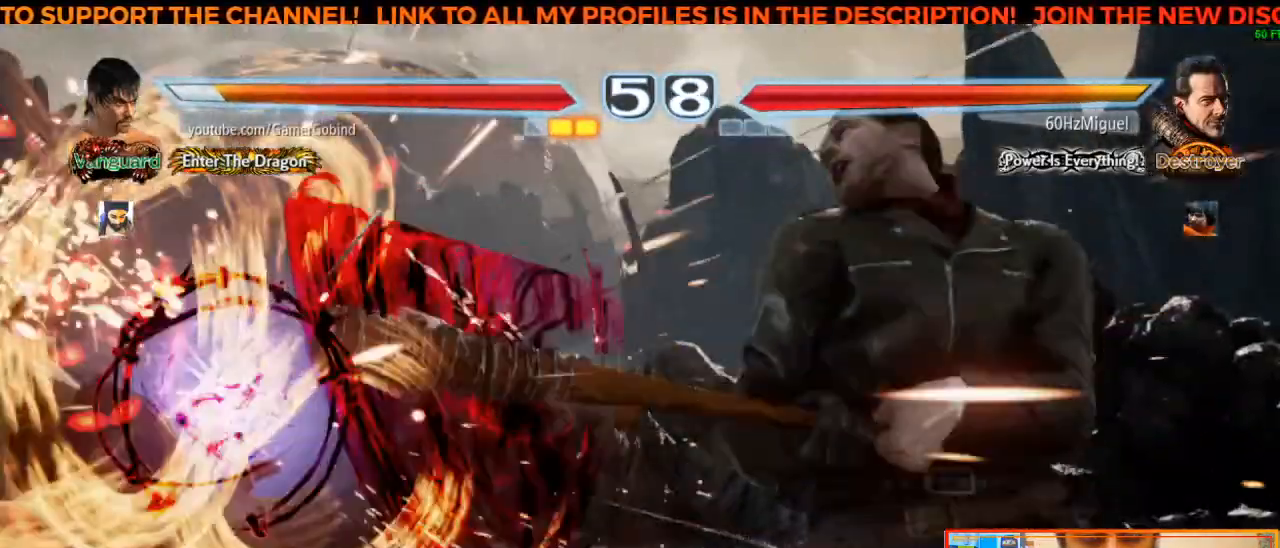
{"dt_ms": 500, "buttons": ["SQUARE"], "left_stick": "left", "events": [[217, "SQUARE", "down"], [317, "SQUARE", "up"], [450, "SQUARE", "down"]]}
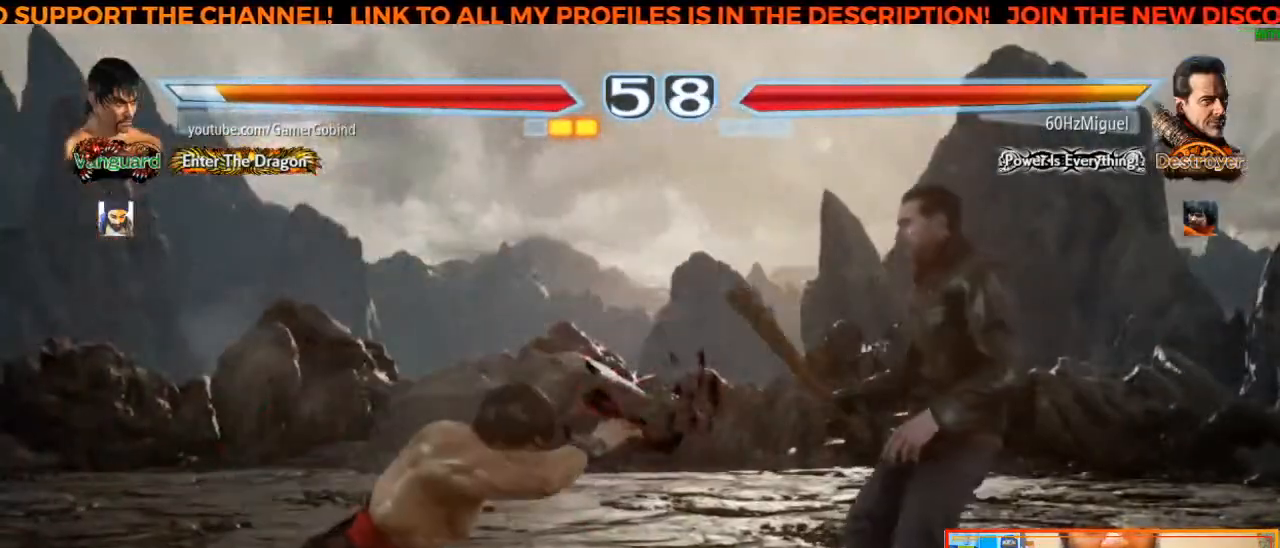
{"dt_ms": 500, "buttons": [], "left_stick": "left", "events": [[17, "SQUARE", "up"], [150, "SQUARE", "down"], [217, "SQUARE", "up"], [317, "SQUARE", "down"], [417, "SQUARE", "up"]]}
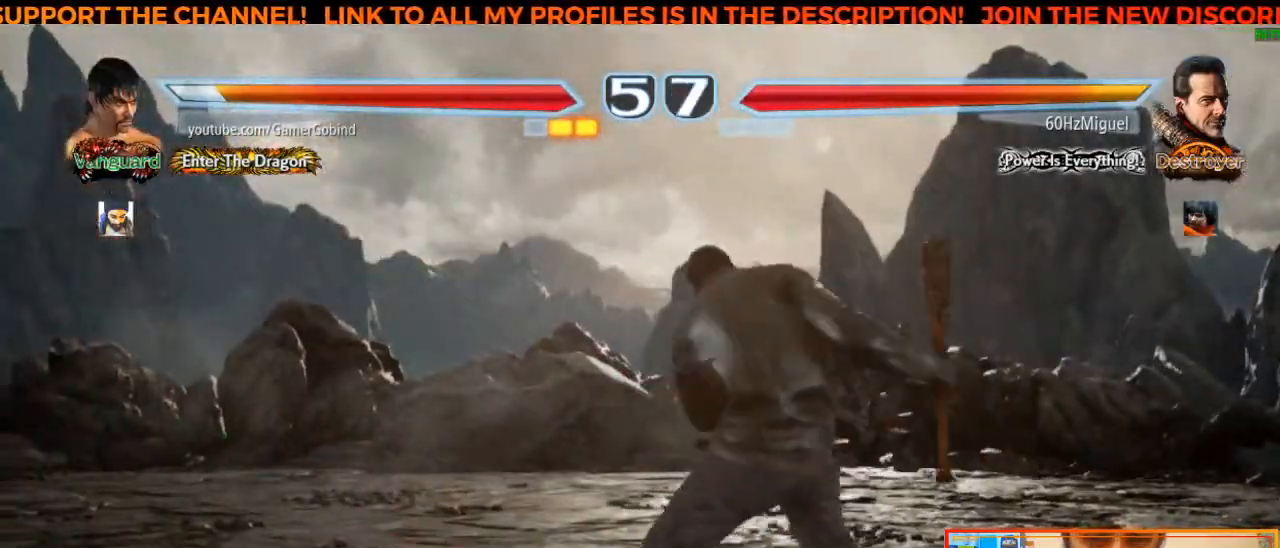
{"dt_ms": 500, "buttons": [], "left_stick": "left", "events": [[17, "SQUARE", "down"], [117, "SQUARE", "up"], [200, "SQUARE", "down"], [283, "SQUARE", "up"]]}
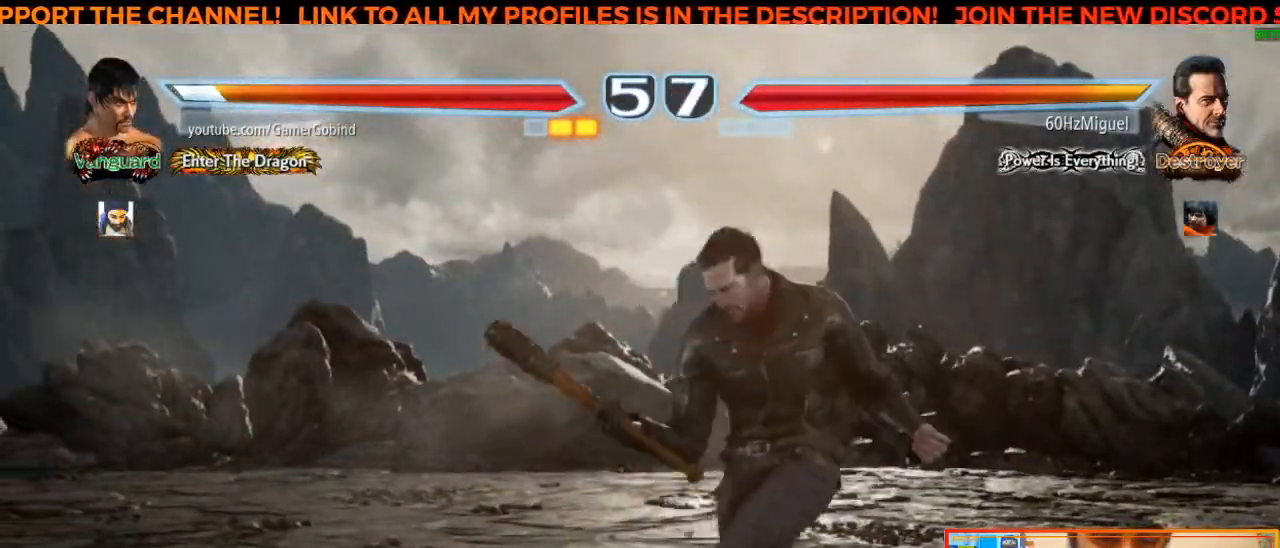
{"dt_ms": 500, "buttons": [], "left_stick": "left", "events": [[367, "left_stick", "center"], [467, "left_stick", "left"]]}
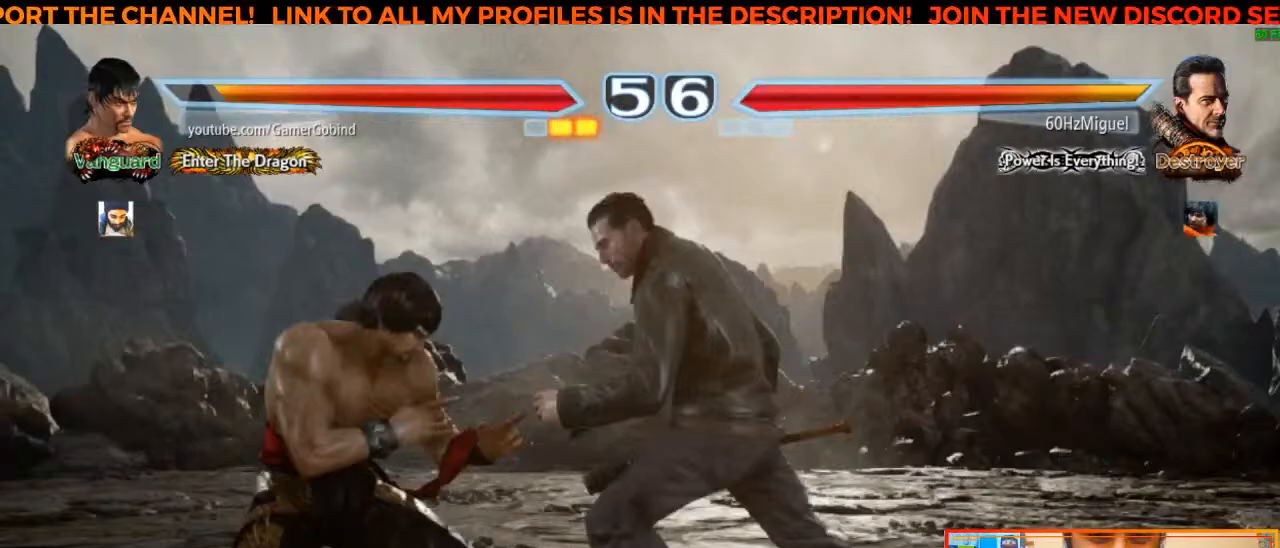
{"dt_ms": 500, "buttons": [], "left_stick": "center", "events": [[33, "left_stick", "center"], [83, "left_stick", "left"], [300, "left_stick", "center"]]}
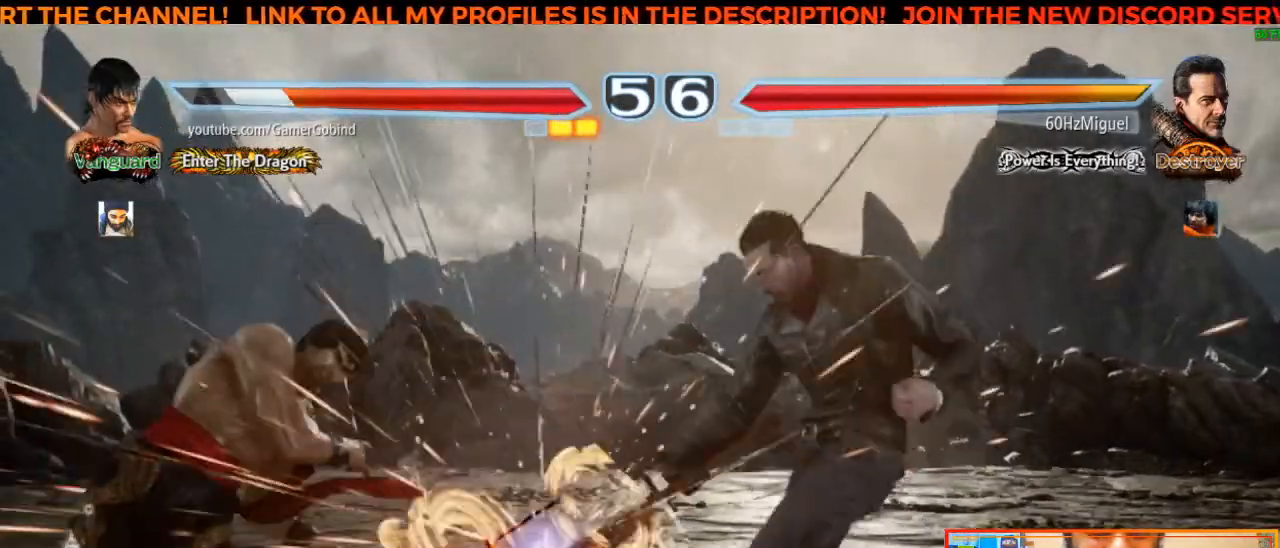
{"dt_ms": 500, "buttons": [], "left_stick": "left", "events": [[83, "left_stick", "down-left"], [283, "left_stick", "left"]]}
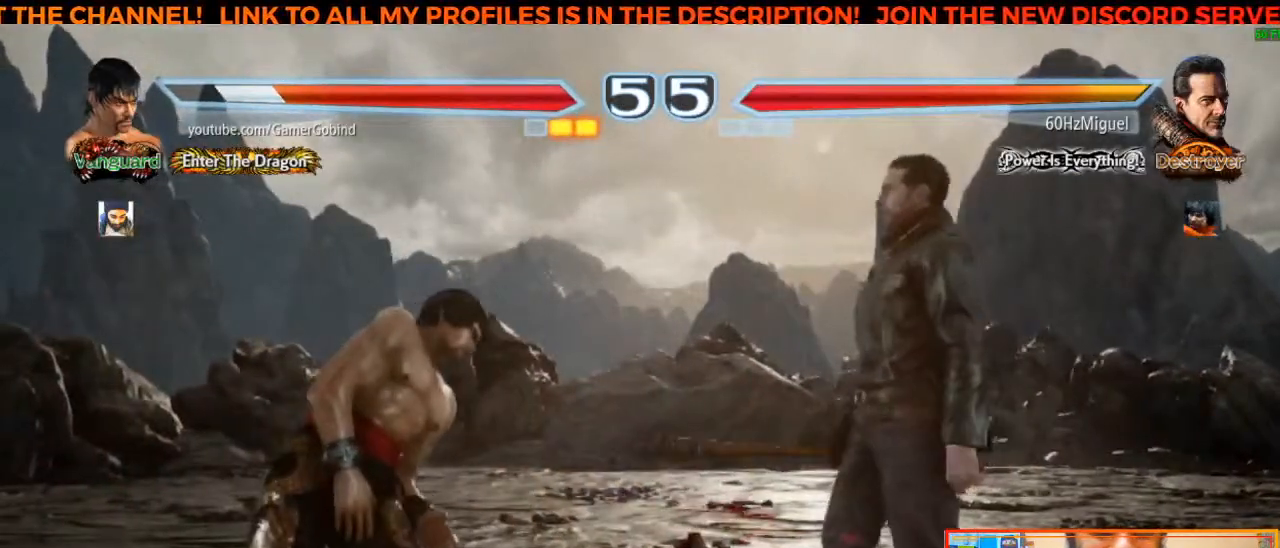
{"dt_ms": 500, "buttons": [], "left_stick": "left", "events": []}
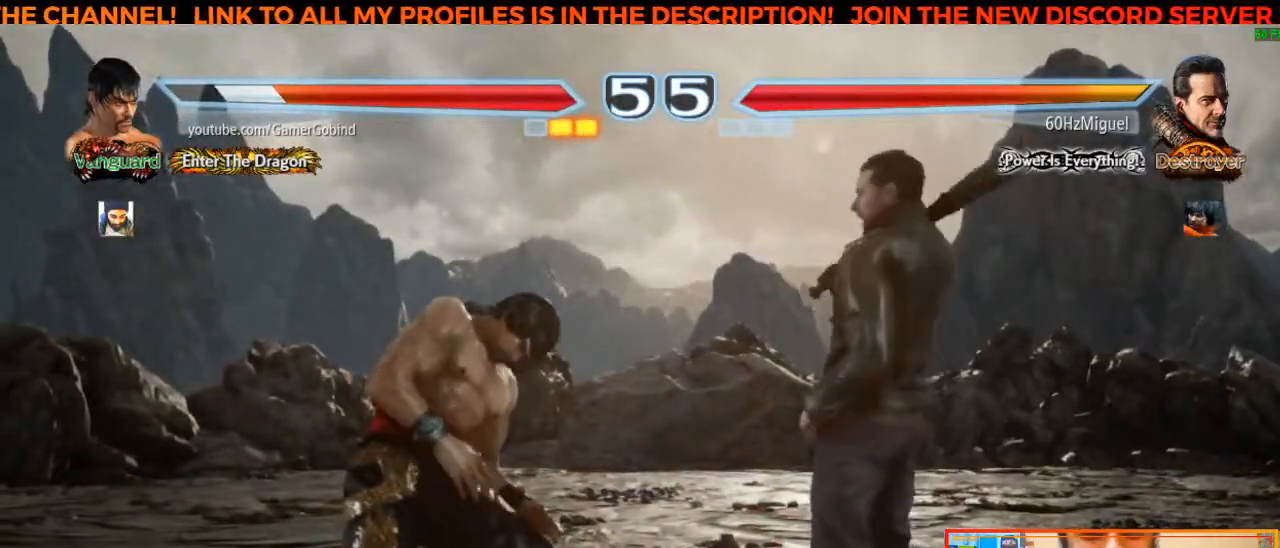
{"dt_ms": 500, "buttons": [], "left_stick": "center", "events": [[467, "left_stick", "center"]]}
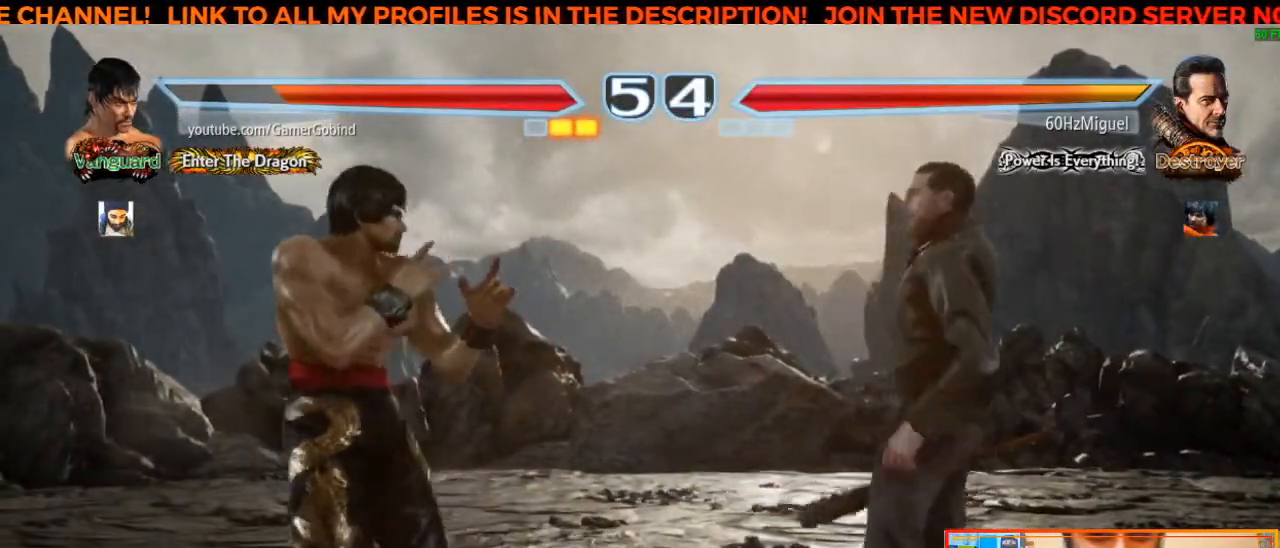
{"dt_ms": 500, "buttons": ["TRIANGLE"], "left_stick": "down-right", "events": [[200, "left_stick", "right"], [267, "left_stick", "center"], [333, "left_stick", "right"], [500, "TRIANGLE", "down"], [500, "left_stick", "down-right"]]}
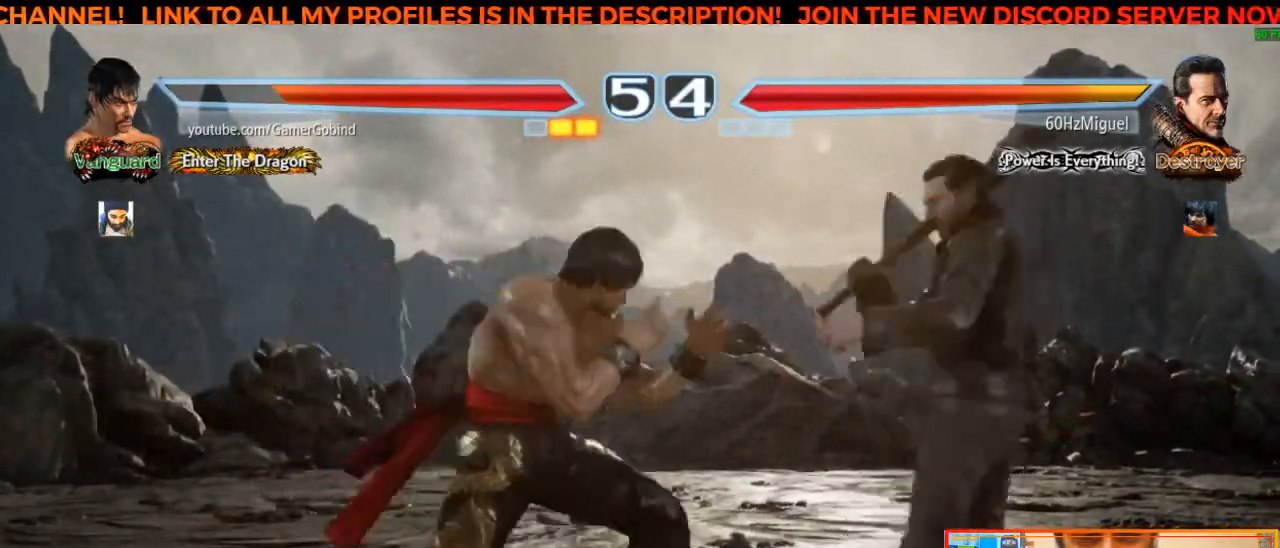
{"dt_ms": 500, "buttons": [], "left_stick": "center", "events": [[150, "left_stick", "center"], [183, "TRIANGLE", "up"]]}
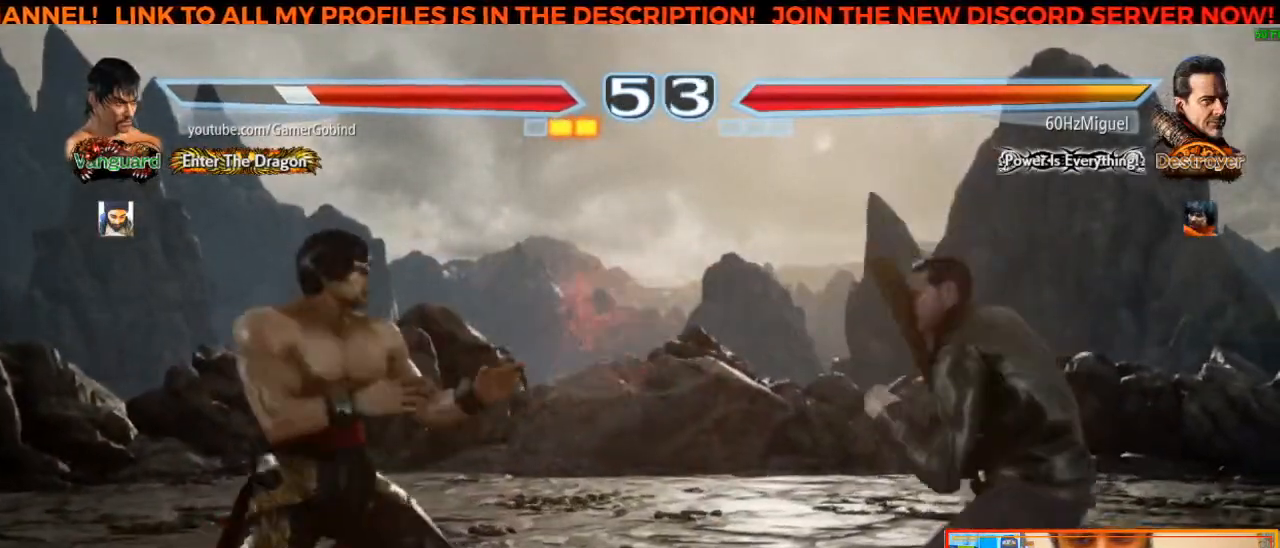
{"dt_ms": 500, "buttons": [], "left_stick": "center", "events": [[50, "left_stick", "left"], [117, "left_stick", "center"], [167, "left_stick", "left"], [283, "left_stick", "center"]]}
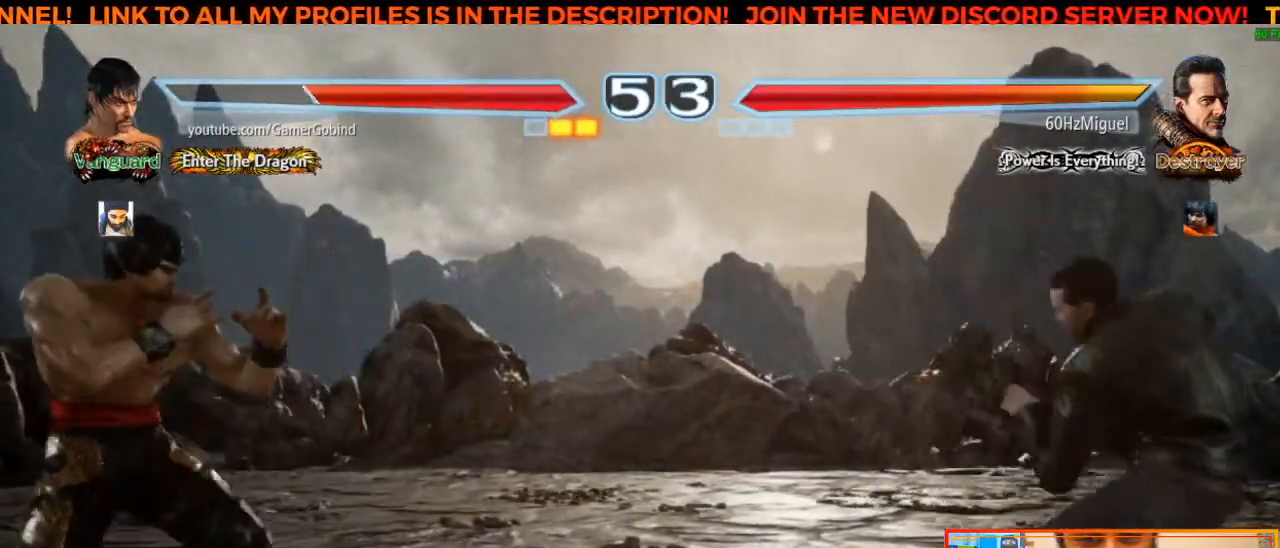
{"dt_ms": 500, "buttons": [], "left_stick": "center", "events": []}
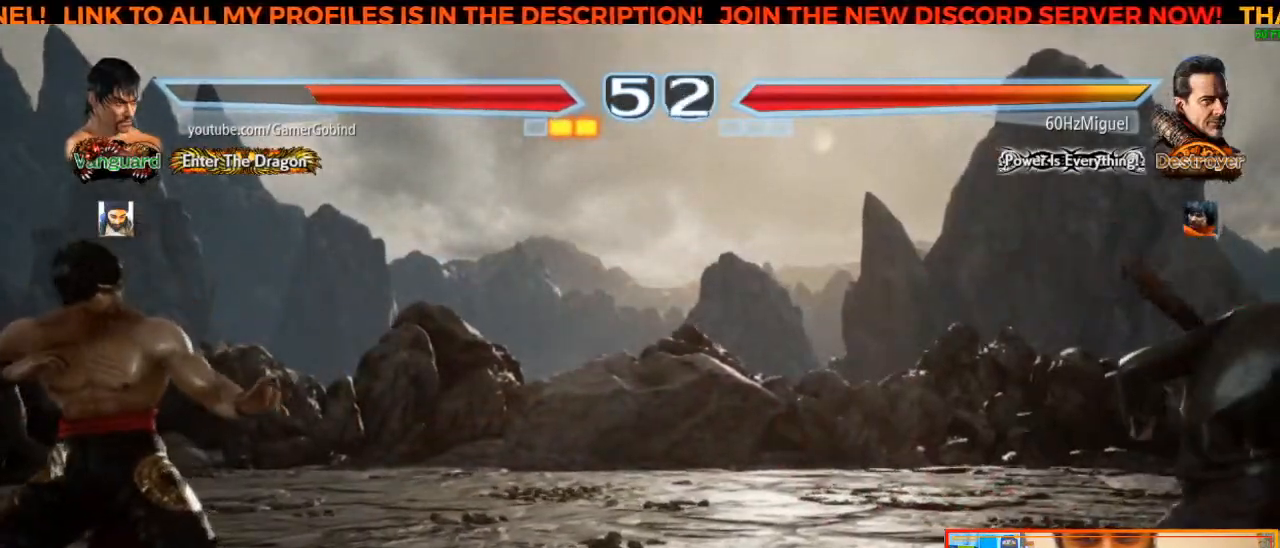
{"dt_ms": 1000, "buttons": [], "left_stick": "left", "events": [[67, "left_stick", "right"], [117, "left_stick", "center"], [183, "left_stick", "right"], [300, "left_stick", "center"], [367, "left_stick", "left"], [433, "left_stick", "center"], [483, "left_stick", "left"], [583, "left_stick", "center"], [700, "left_stick", "down"], [783, "left_stick", "center"], [833, "left_stick", "left"]]}
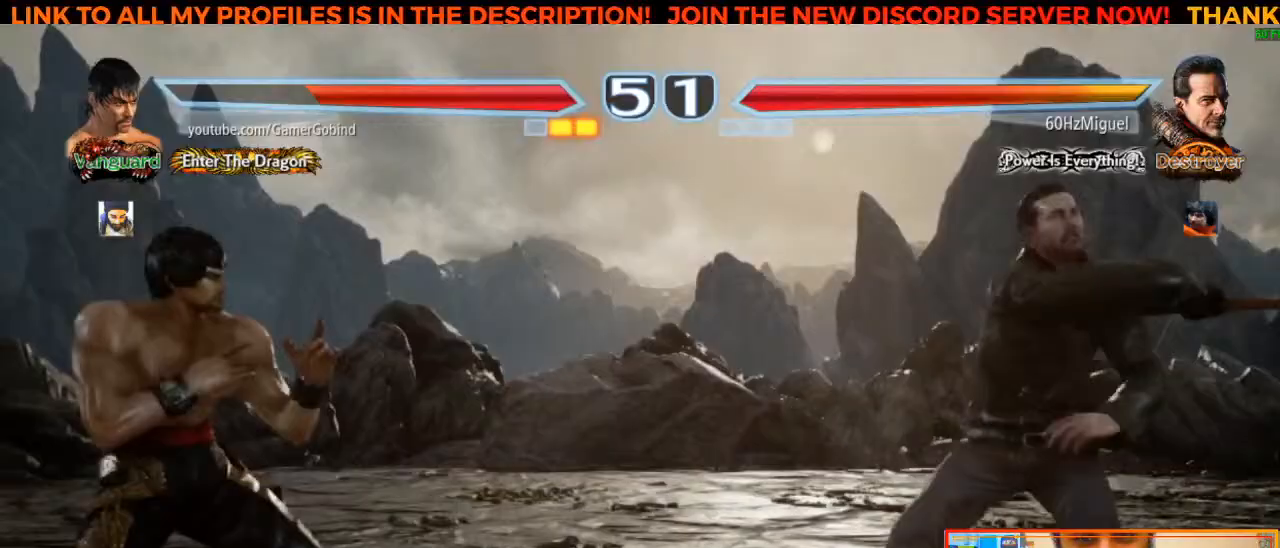
{"dt_ms": 500, "buttons": [], "left_stick": "center", "events": [[50, "left_stick", "center"], [183, "left_stick", "right"], [383, "CIRCLE", "down"], [450, "left_stick", "center"], [500, "CIRCLE", "up"]]}
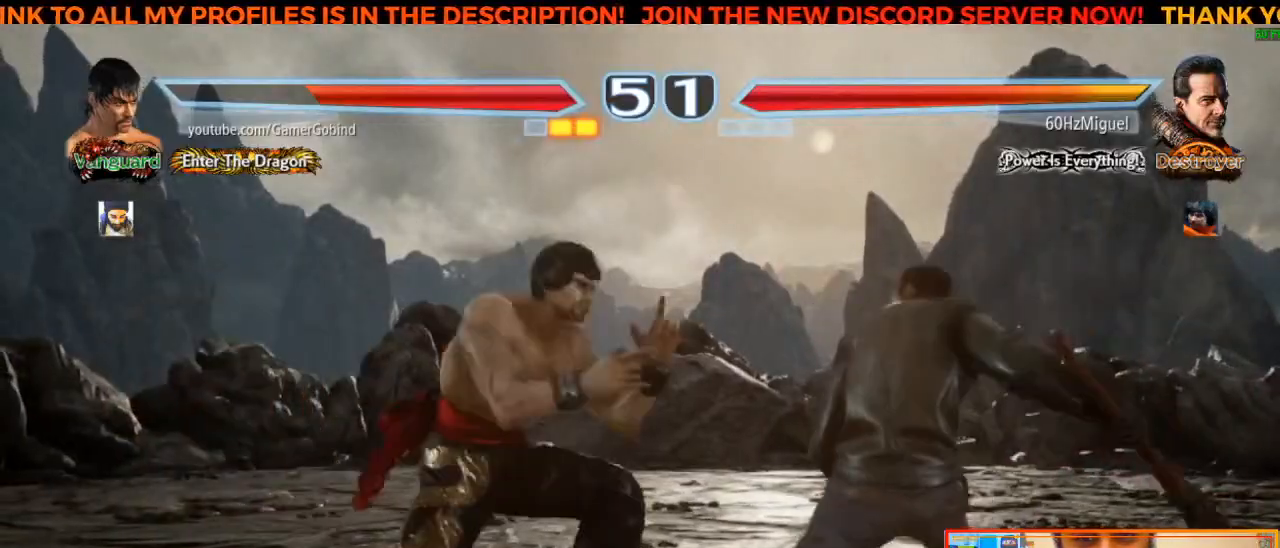
{"dt_ms": 500, "buttons": [], "left_stick": "center", "events": [[50, "CROSS", "down"], [167, "CROSS", "up"], [217, "CROSS", "down"], [300, "CROSS", "up"], [367, "CROSS", "down"], [433, "CROSS", "up"]]}
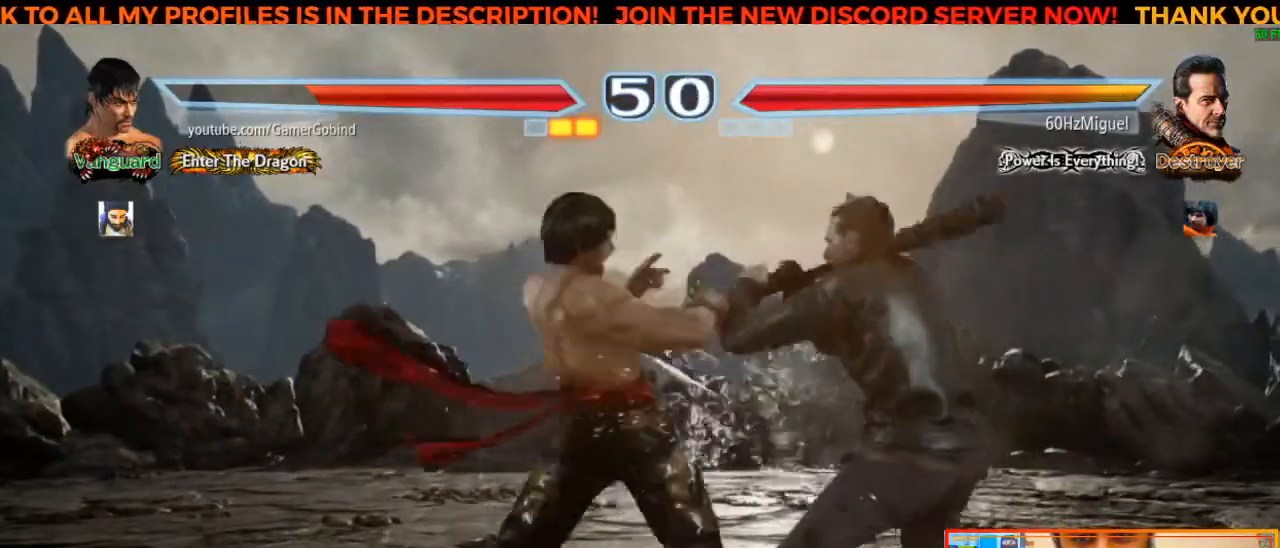
{"dt_ms": 500, "buttons": [], "left_stick": "left", "events": [[17, "CROSS", "down"], [67, "CROSS", "up"], [117, "CROSS", "down"], [217, "CROSS", "up"], [317, "left_stick", "left"]]}
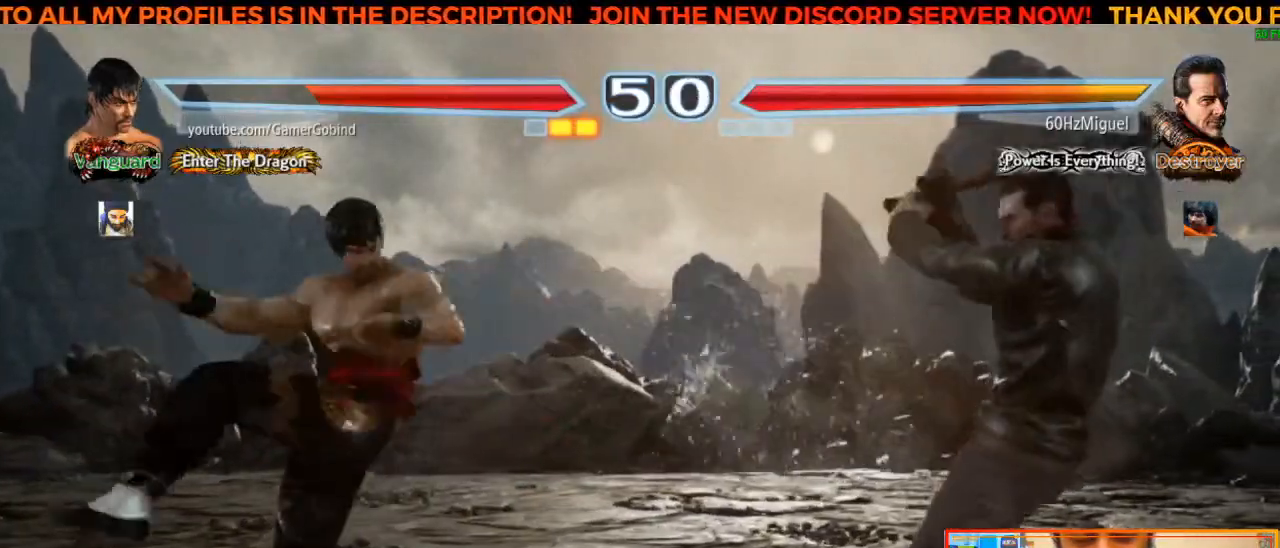
{"dt_ms": 500, "buttons": [], "left_stick": "left", "events": []}
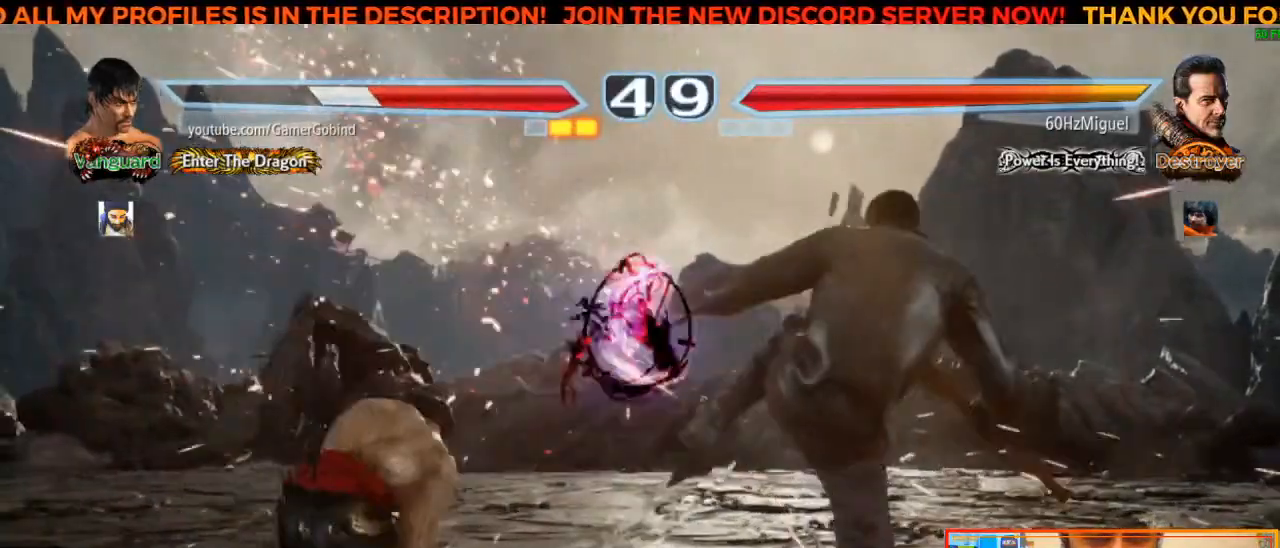
{"dt_ms": 500, "buttons": [], "left_stick": "left", "events": []}
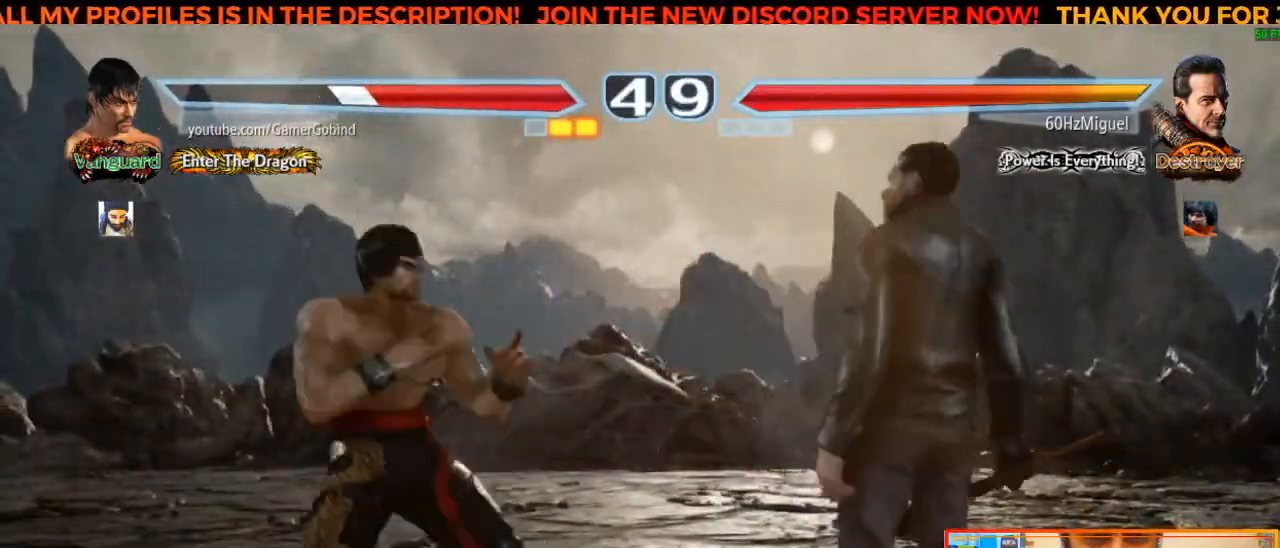
{"dt_ms": 500, "buttons": [], "left_stick": "center", "events": [[83, "left_stick", "down-left"], [300, "left_stick", "center"], [317, "SQUARE", "down"], [450, "SQUARE", "up"]]}
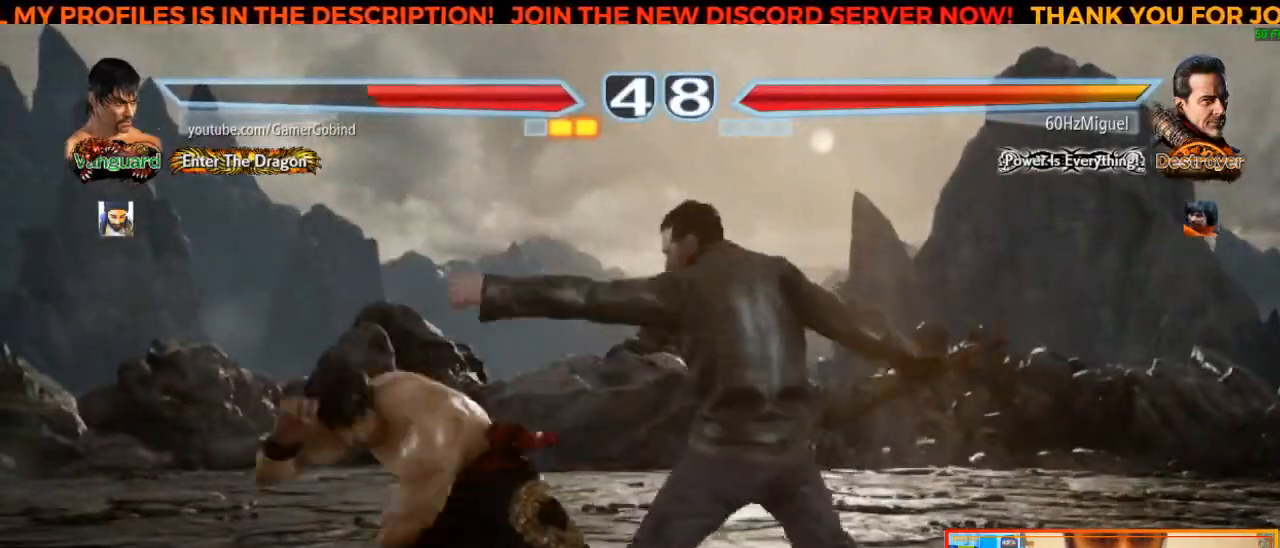
{"dt_ms": 500, "buttons": ["TRIANGLE"], "left_stick": "center", "events": [[67, "TRIANGLE", "down"], [150, "TRIANGLE", "up"], [217, "TRIANGLE", "down"], [283, "TRIANGLE", "up"], [333, "TRIANGLE", "down"], [400, "TRIANGLE", "up"], [450, "TRIANGLE", "down"]]}
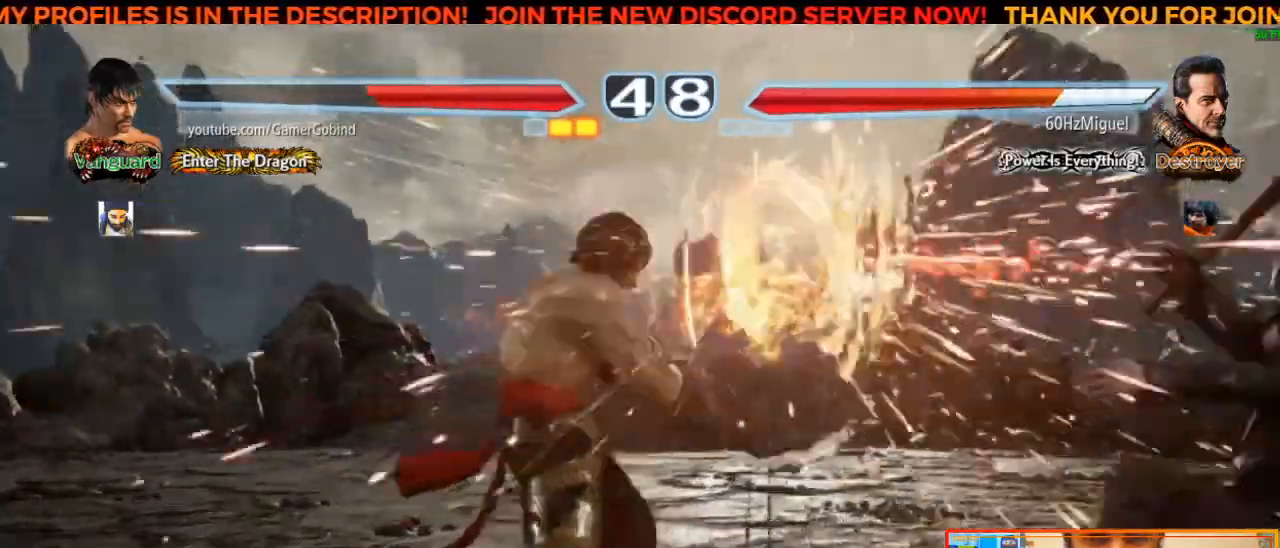
{"dt_ms": 500, "buttons": [], "left_stick": "right", "events": [[33, "TRIANGLE", "up"], [300, "left_stick", "right"], [383, "left_stick", "center"], [433, "left_stick", "right"]]}
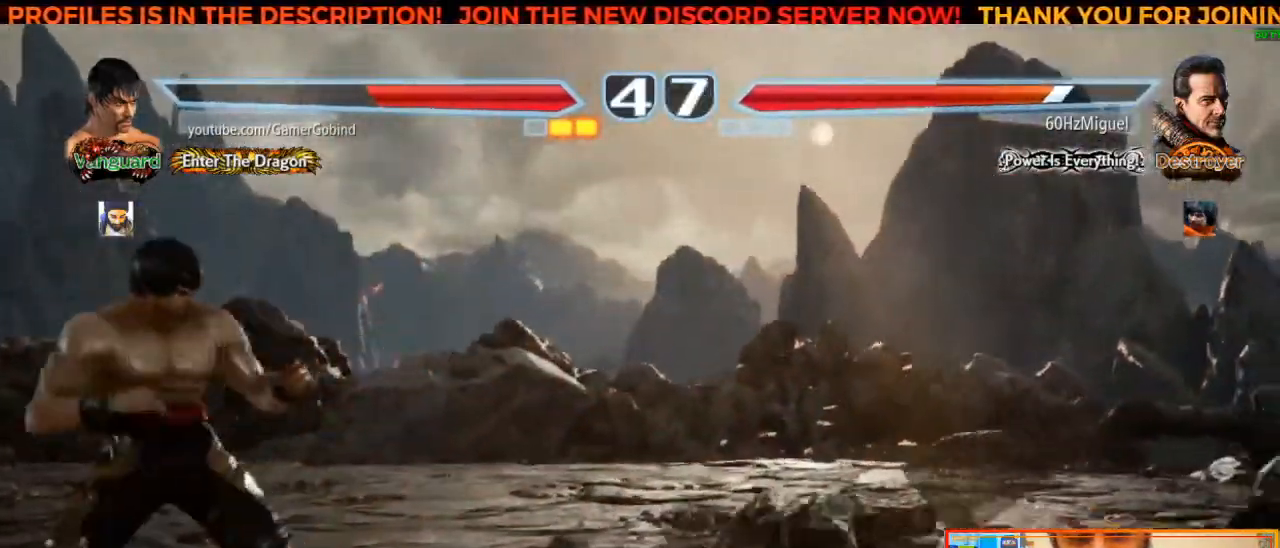
{"dt_ms": 500, "buttons": [], "left_stick": "center", "events": [[50, "left_stick", "center"], [100, "left_stick", "down"], [183, "left_stick", "center"], [250, "left_stick", "left"], [467, "left_stick", "center"]]}